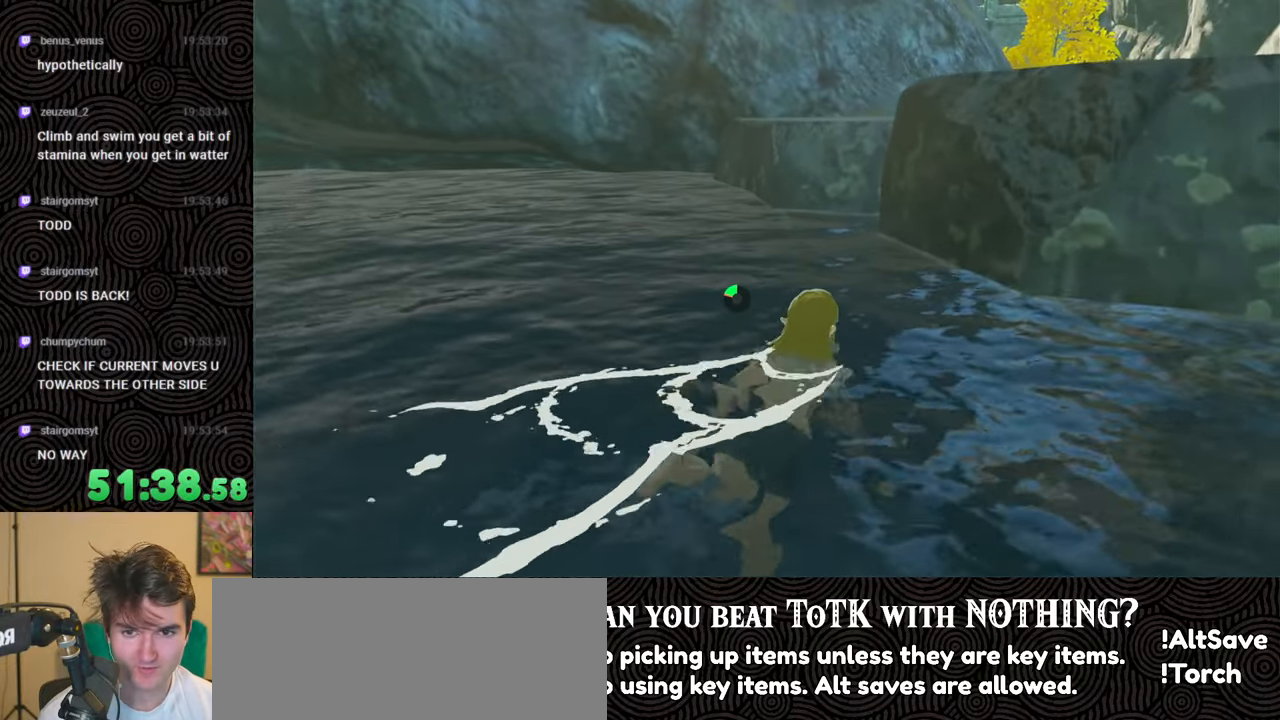
Gameplay with a controller (Nintendo layout); each line is a JSON object with the inputs held at the frame after it. "events" lists button and stick changes between this image and that frame as [ms after this image, input, new state], when the widget could be followed in between. Not read: L3 R3.
{"buttons": [], "left_stick": "up", "right_stick": "right", "events": [[283, "right_stick", "center"], [500, "right_stick", "right"]]}
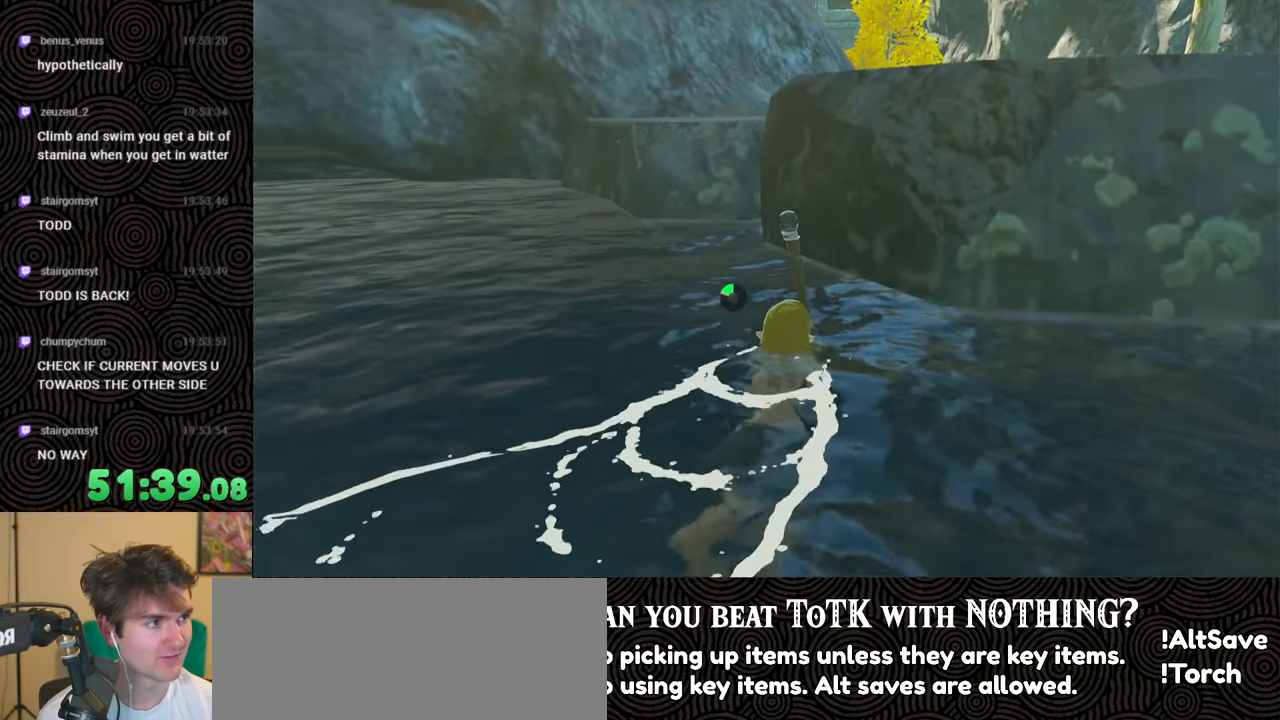
{"buttons": [], "left_stick": "up", "right_stick": "center", "events": [[283, "right_stick", "center"]]}
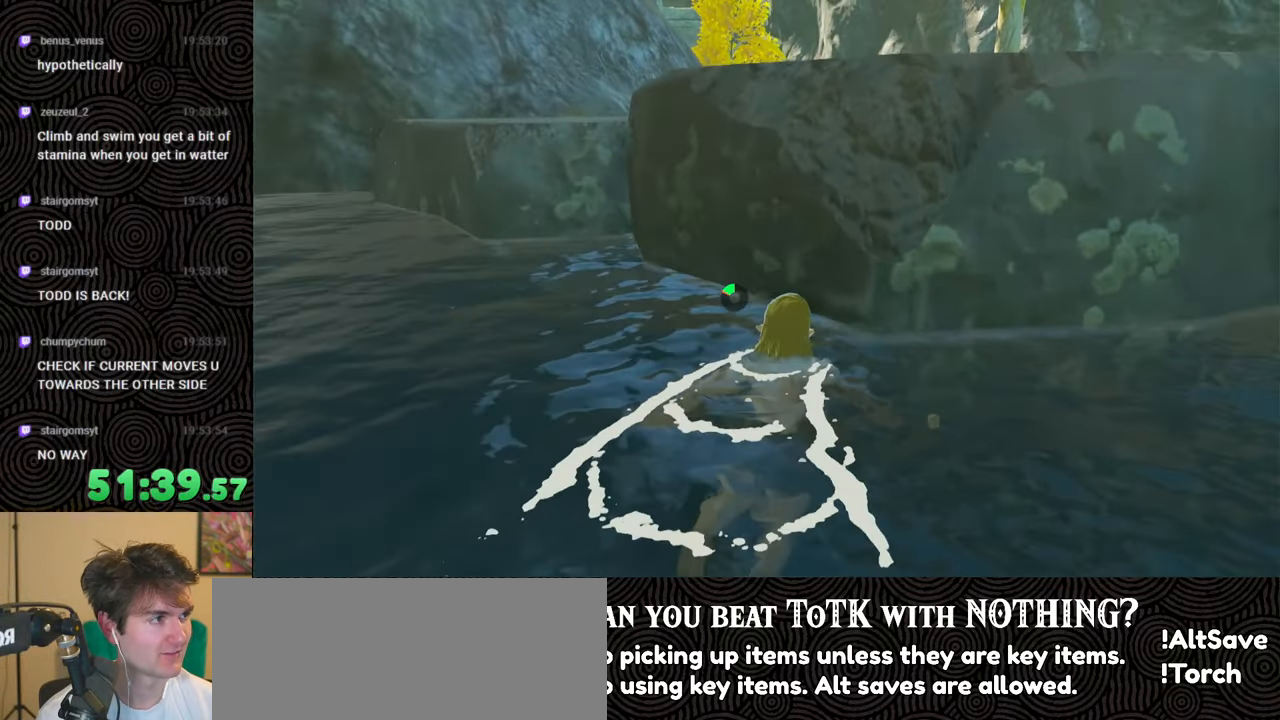
{"buttons": [], "left_stick": "up", "right_stick": "center", "events": []}
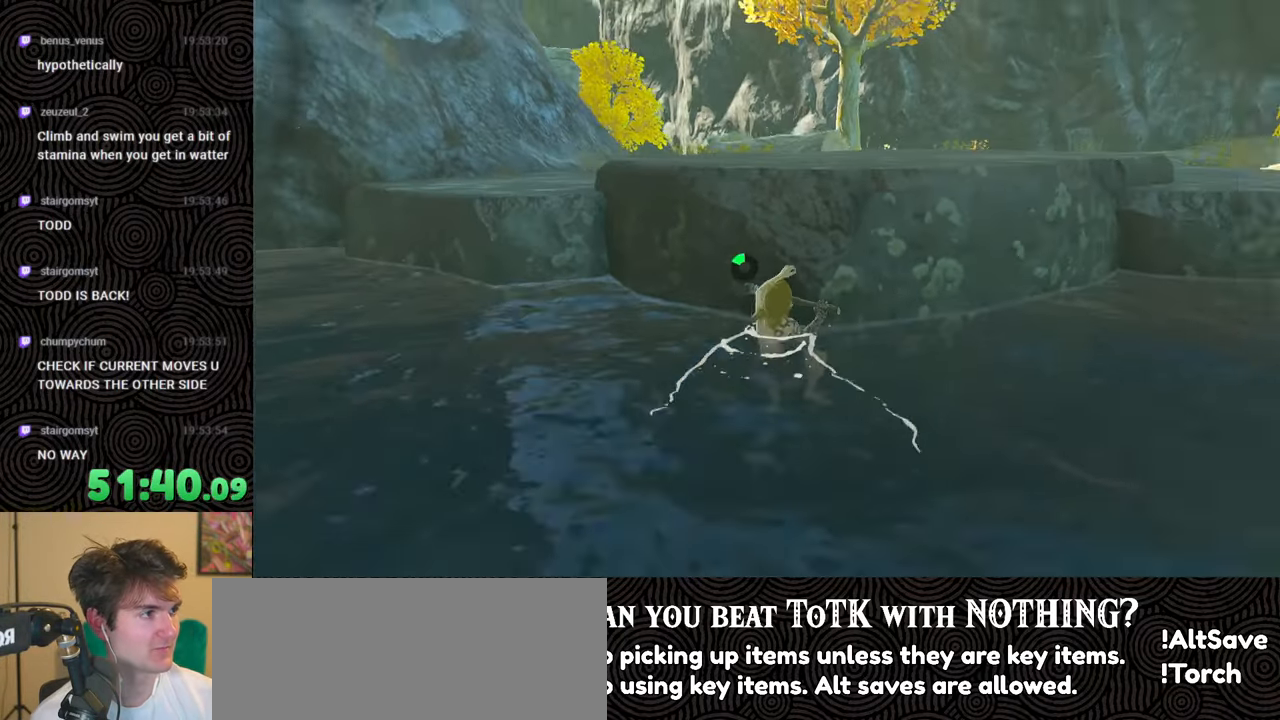
{"buttons": [], "left_stick": "up", "right_stick": "center", "events": []}
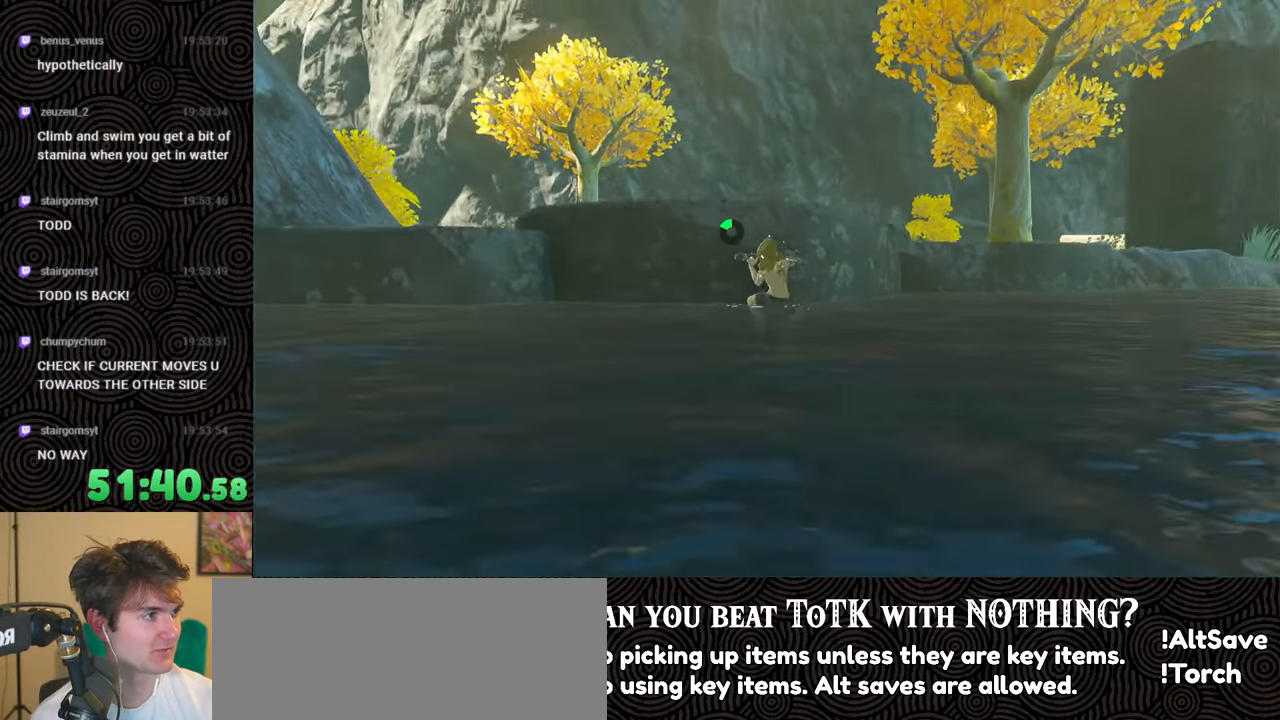
{"buttons": [], "left_stick": "up", "right_stick": "center", "events": []}
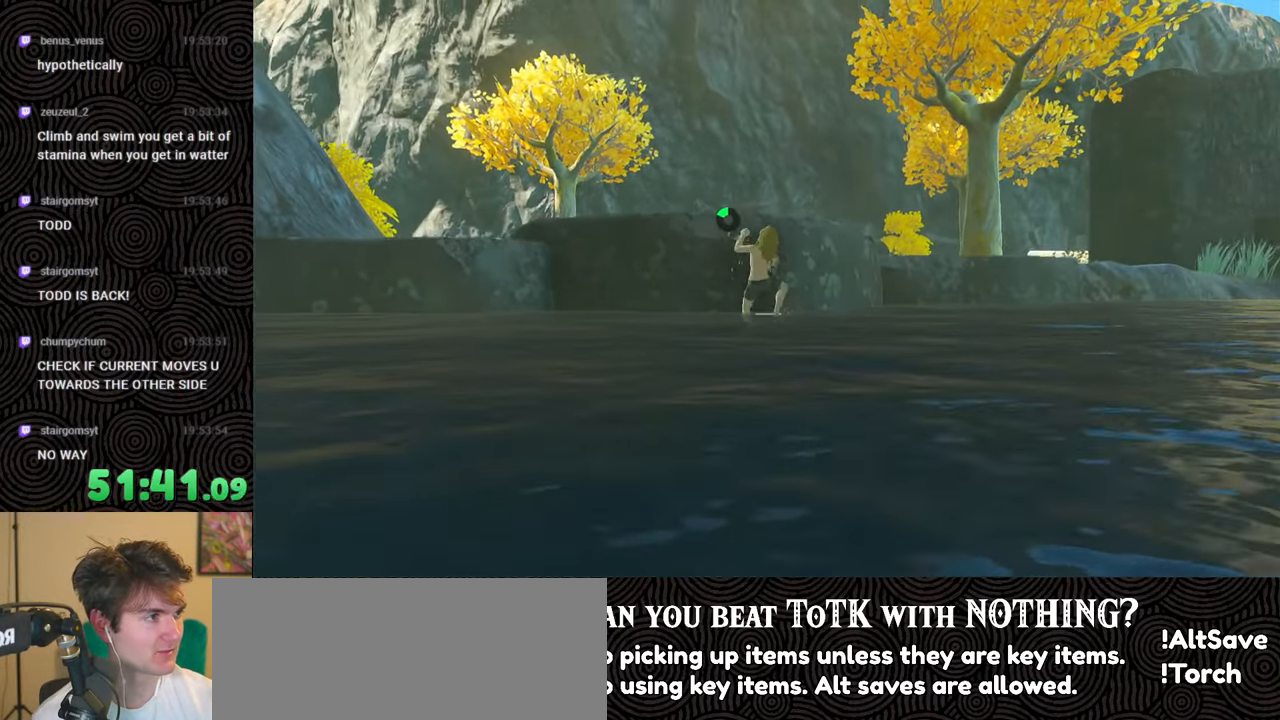
{"buttons": [], "left_stick": "up", "right_stick": "center", "events": []}
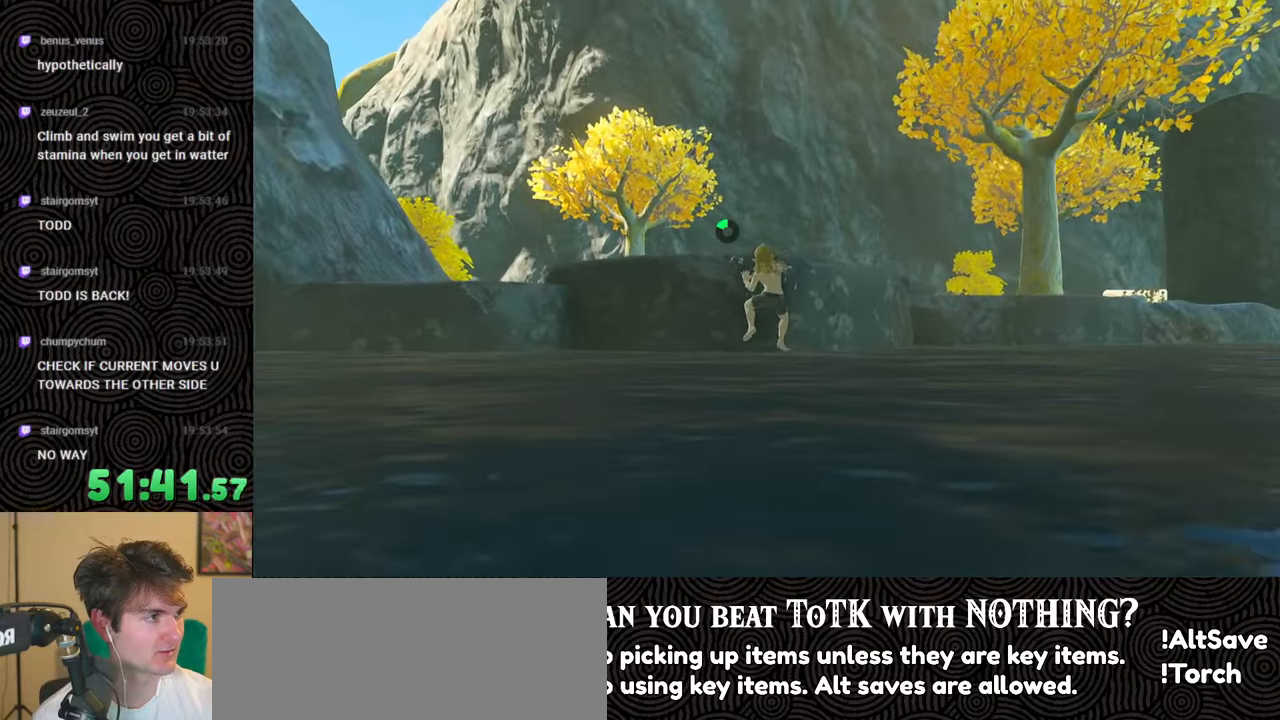
{"buttons": [], "left_stick": "up", "right_stick": "center", "events": []}
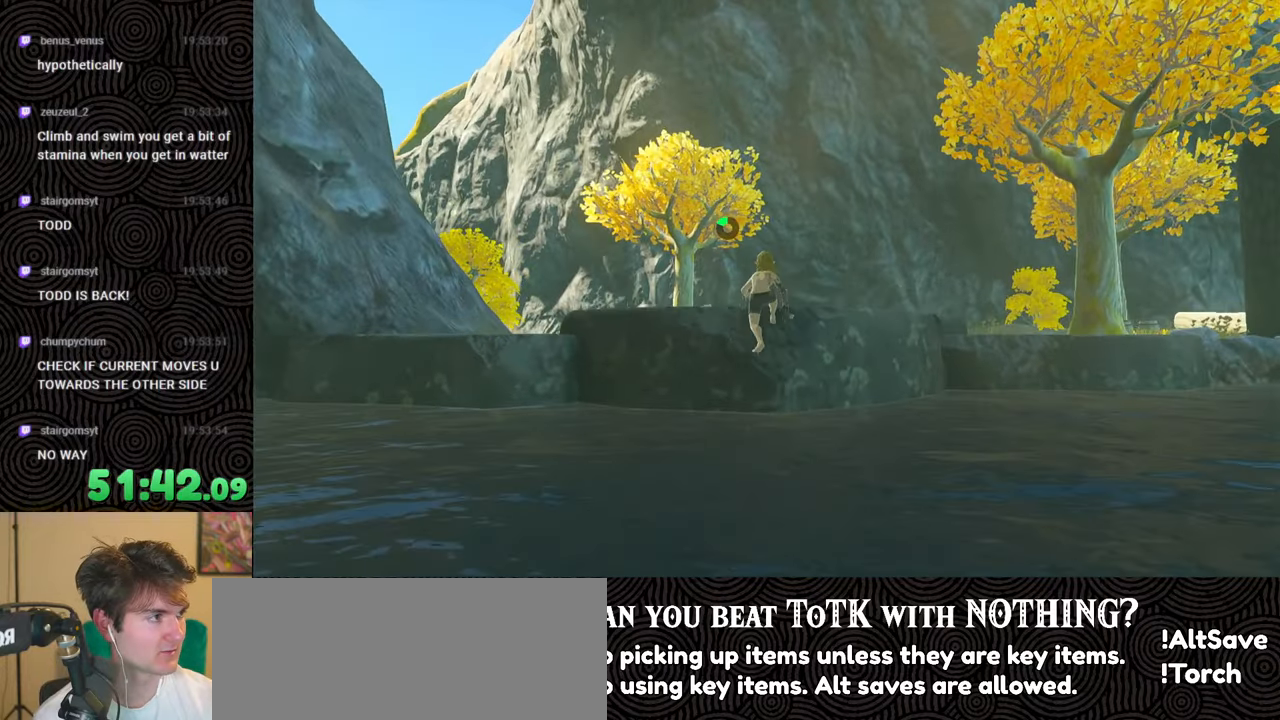
{"buttons": [], "left_stick": "up", "right_stick": "center", "events": []}
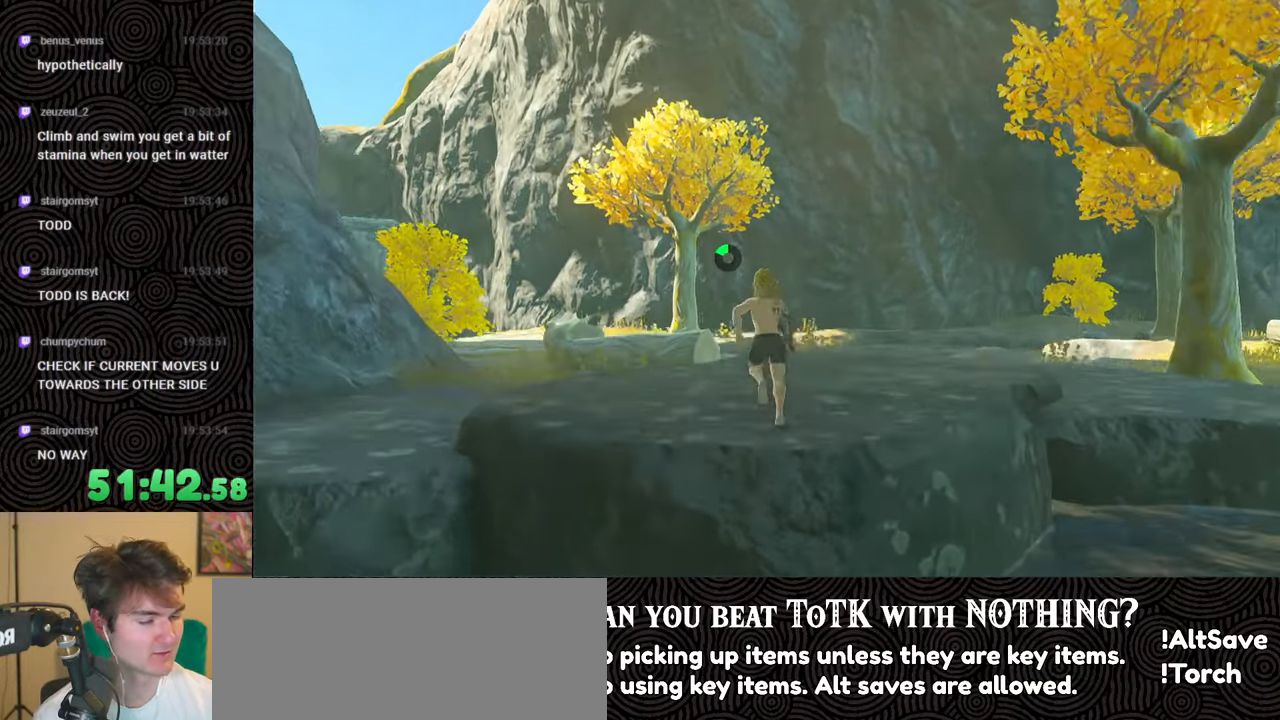
{"buttons": [], "left_stick": "center", "right_stick": "left", "events": [[183, "left_stick", "center"], [350, "right_stick", "left"]]}
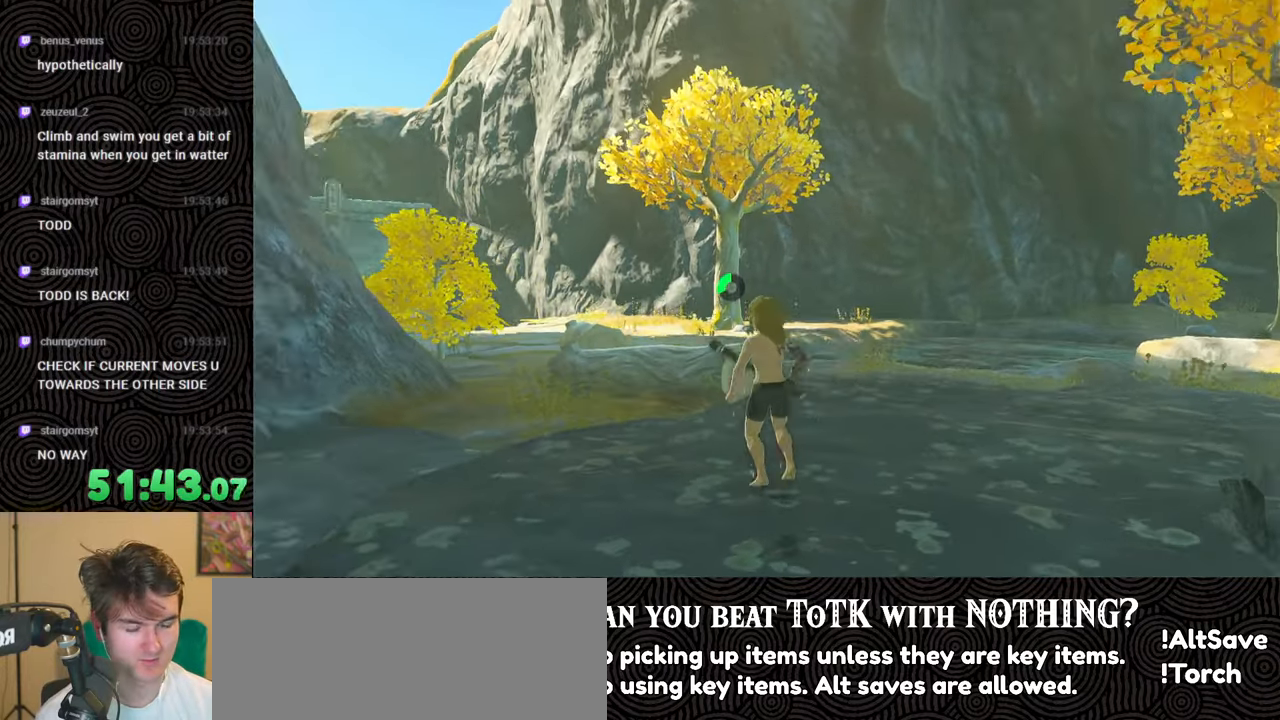
{"buttons": [], "left_stick": "center", "right_stick": "down-left", "events": [[67, "right_stick", "down-left"]]}
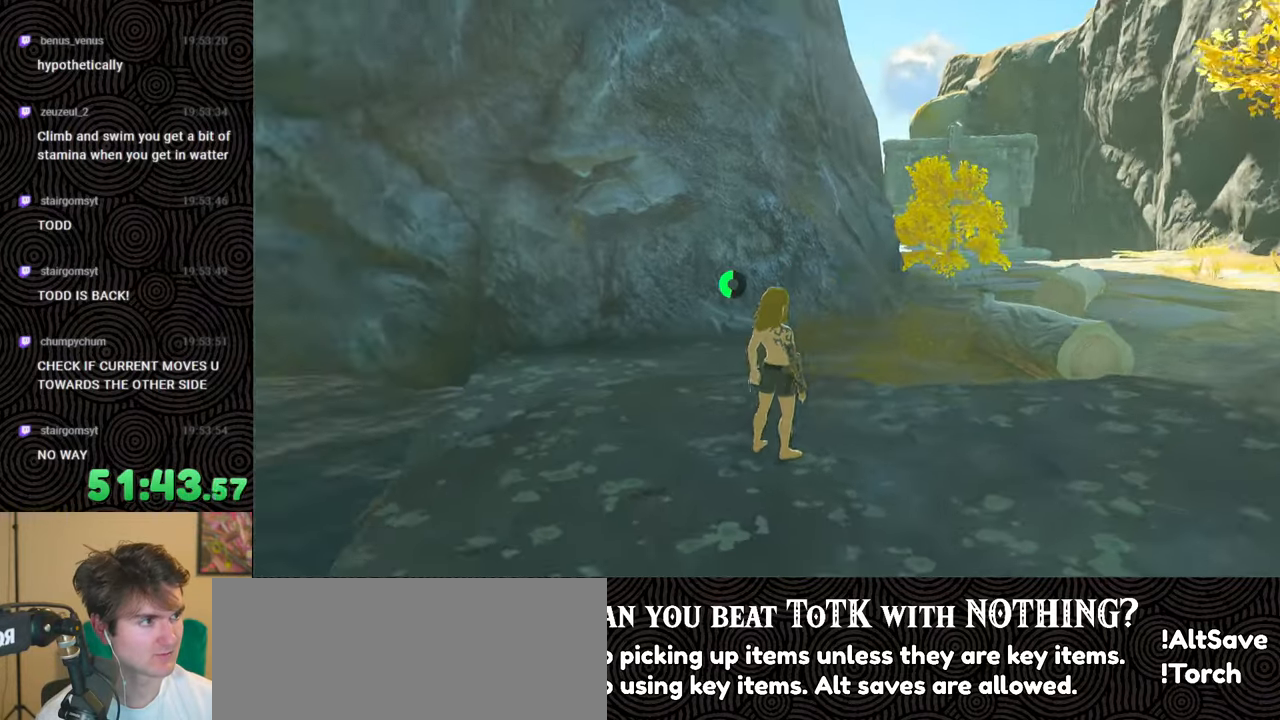
{"buttons": [], "left_stick": "center", "right_stick": "center", "events": [[83, "right_stick", "center"]]}
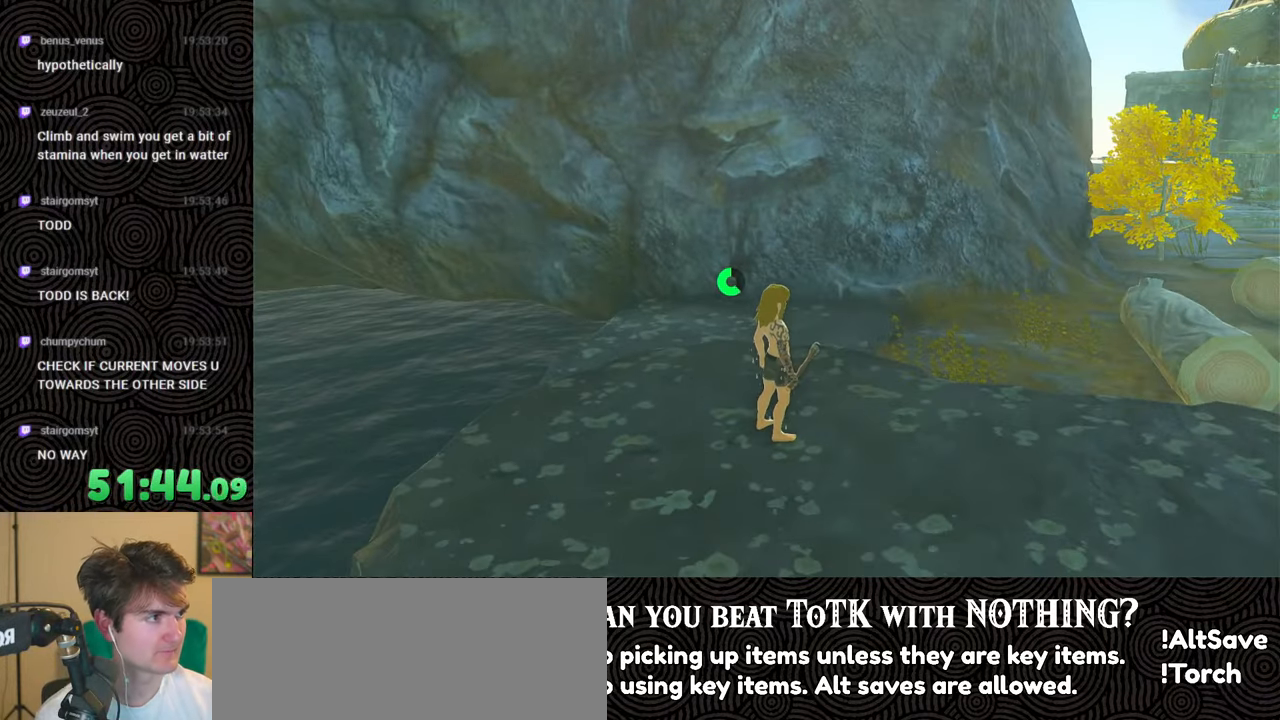
{"buttons": [], "left_stick": "center", "right_stick": "center", "events": []}
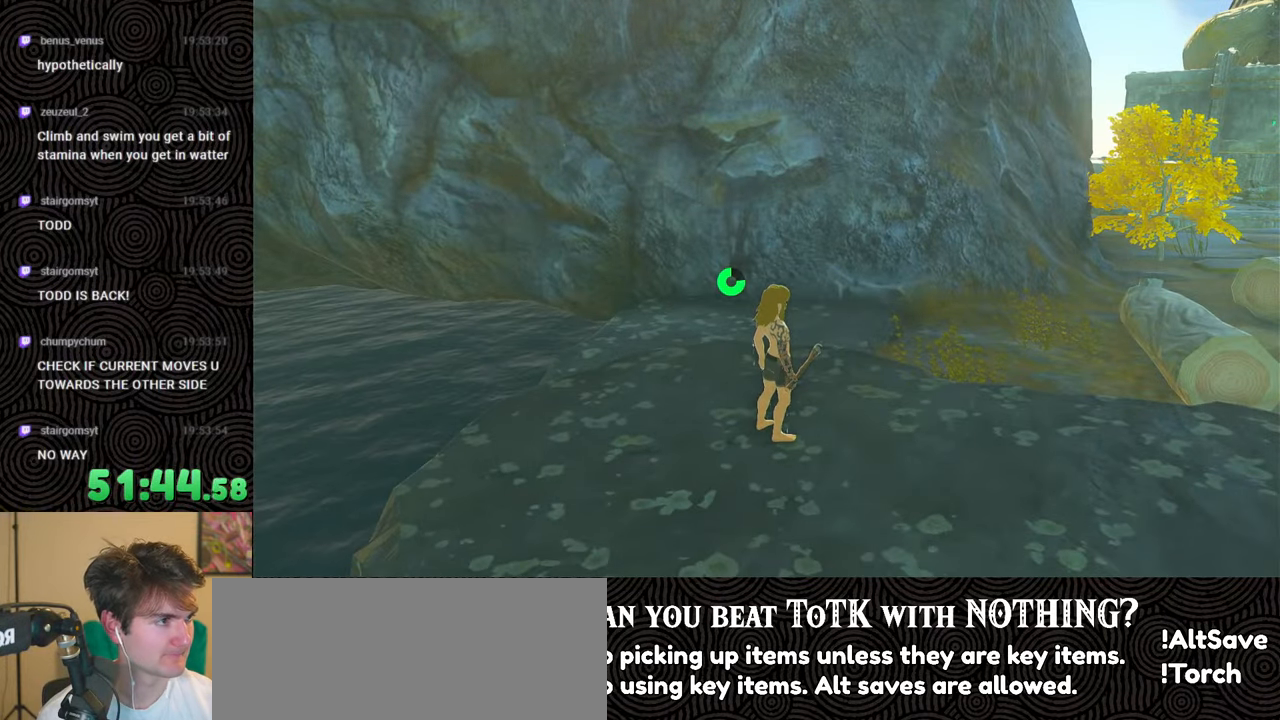
{"buttons": [], "left_stick": "center", "right_stick": "center", "events": []}
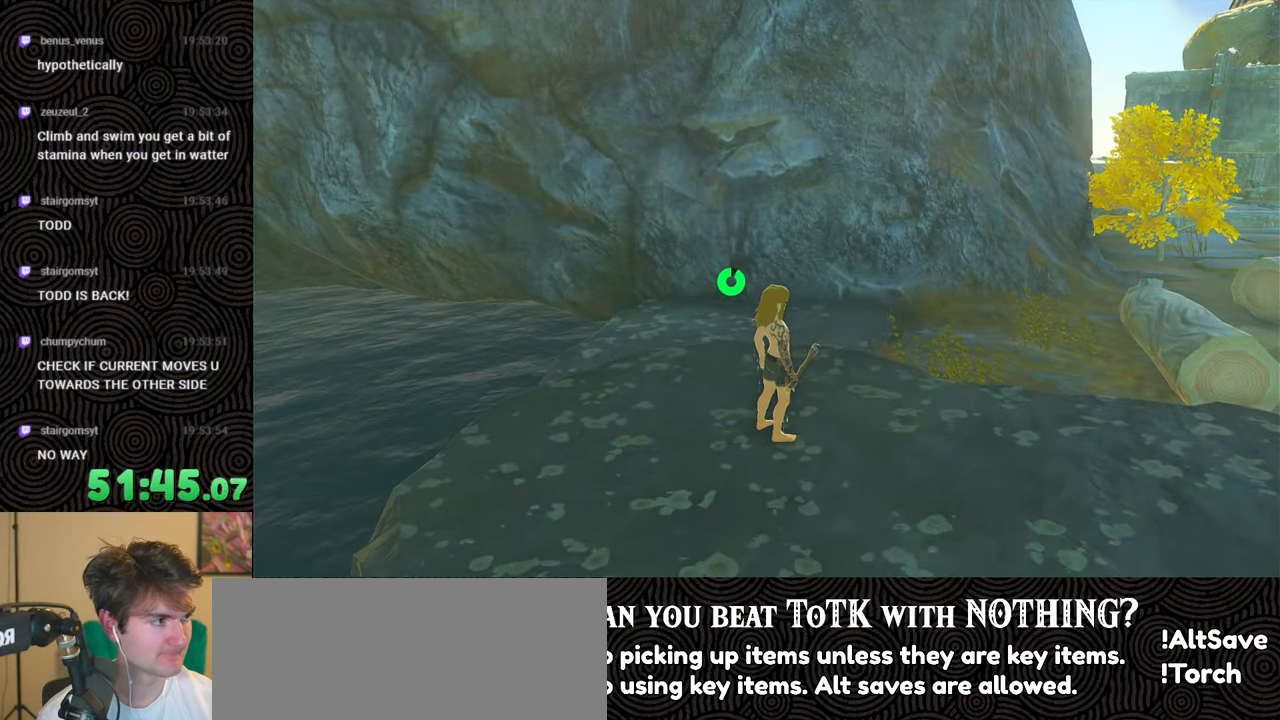
{"buttons": [], "left_stick": "up-right", "right_stick": "center", "events": [[117, "left_stick", "up-right"]]}
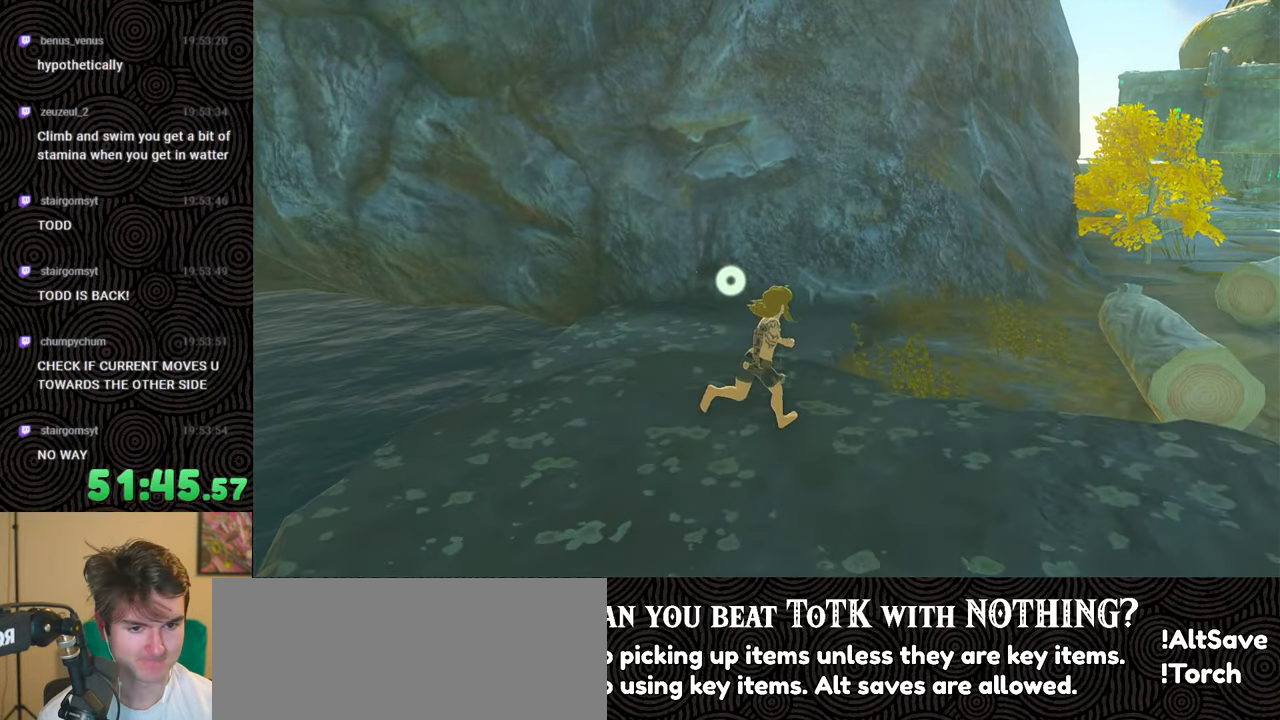
{"buttons": [], "left_stick": "down", "right_stick": "down-left", "events": [[167, "left_stick", "center"], [267, "right_stick", "down-left"], [367, "left_stick", "down"]]}
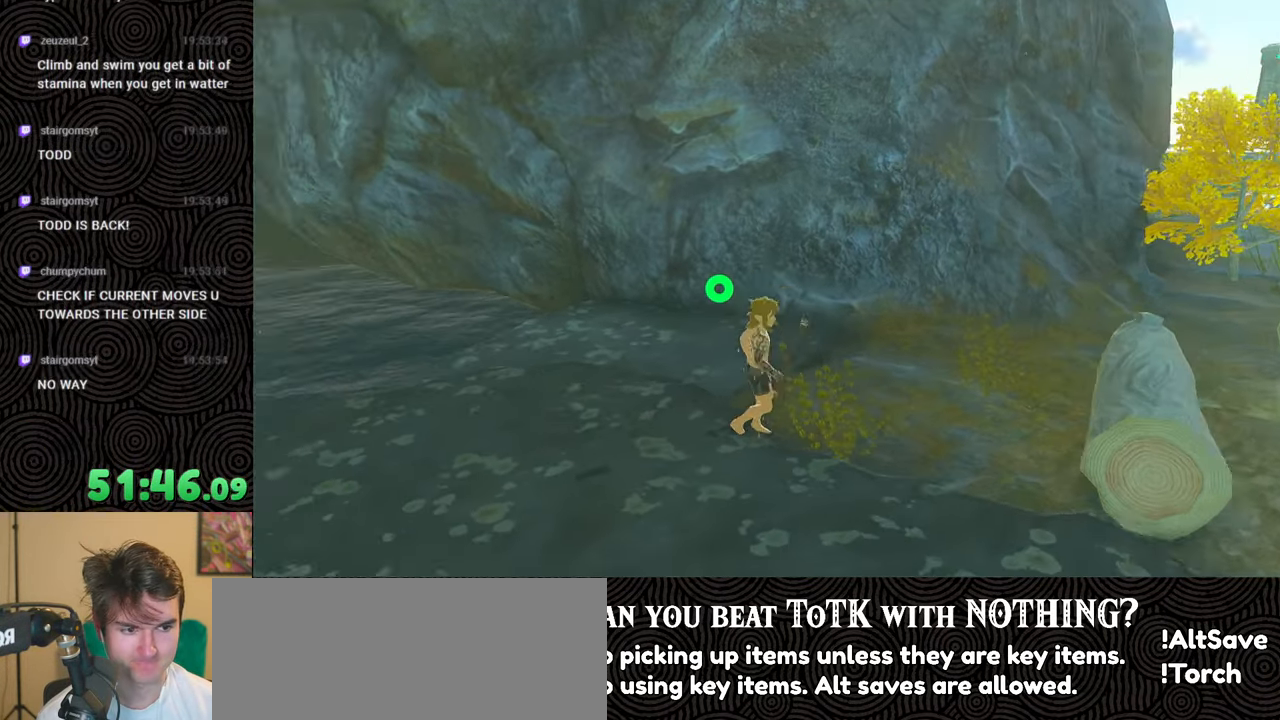
{"buttons": [], "left_stick": "center", "right_stick": "center", "events": [[150, "left_stick", "down-left"], [283, "right_stick", "left"], [483, "left_stick", "center"], [500, "right_stick", "center"]]}
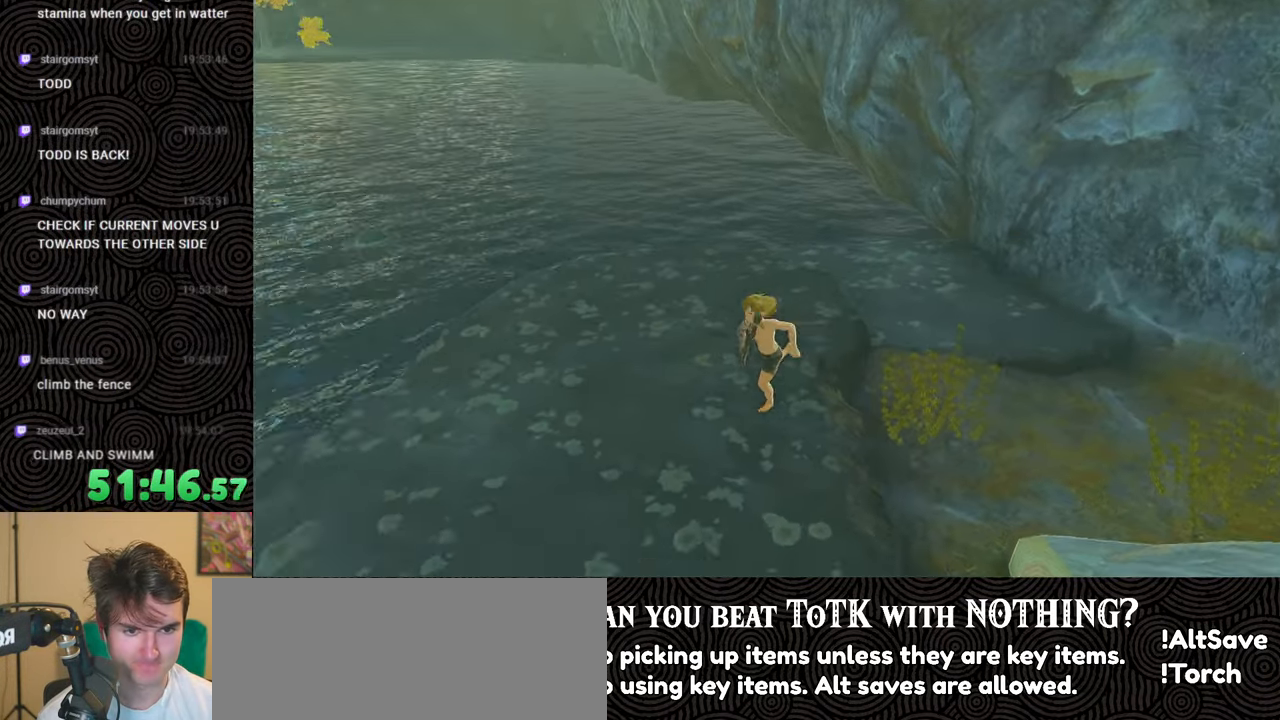
{"buttons": [], "left_stick": "down", "right_stick": "center", "events": [[200, "left_stick", "down"]]}
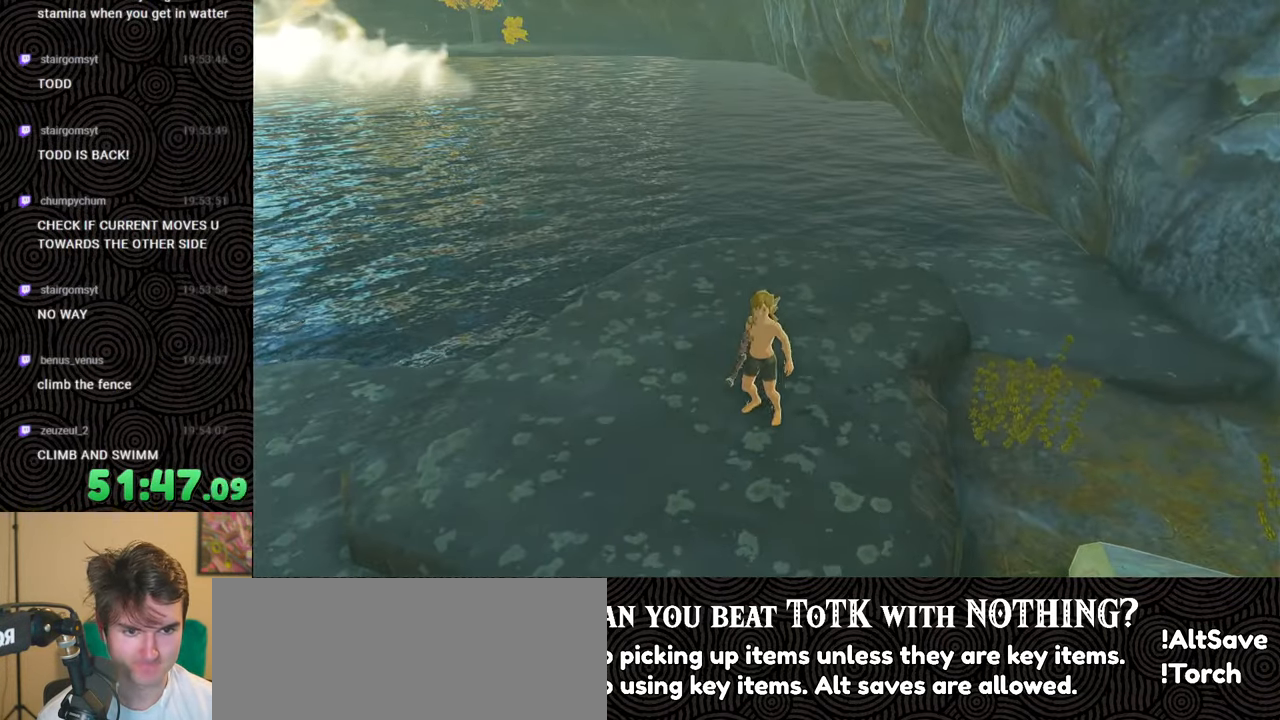
{"buttons": [], "left_stick": "down", "right_stick": "center", "events": []}
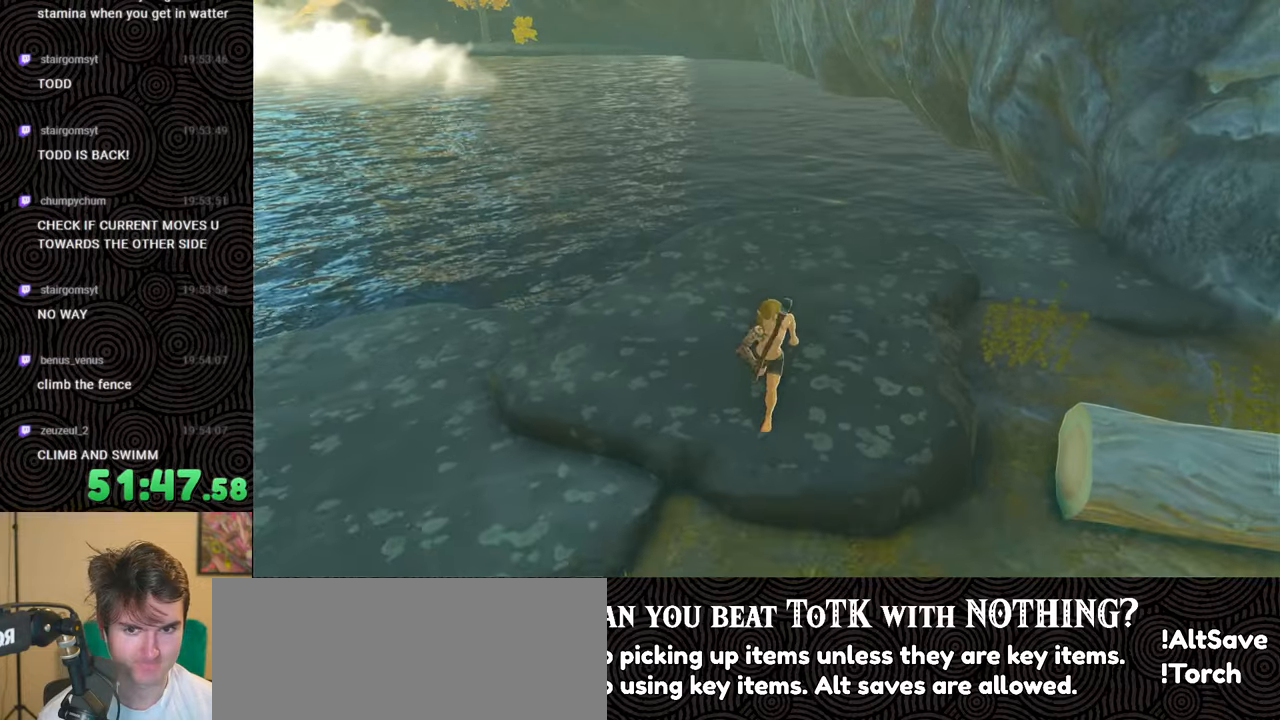
{"buttons": [], "left_stick": "right", "right_stick": "center", "events": [[117, "left_stick", "down-right"], [233, "right_stick", "right"], [417, "left_stick", "right"], [450, "right_stick", "center"]]}
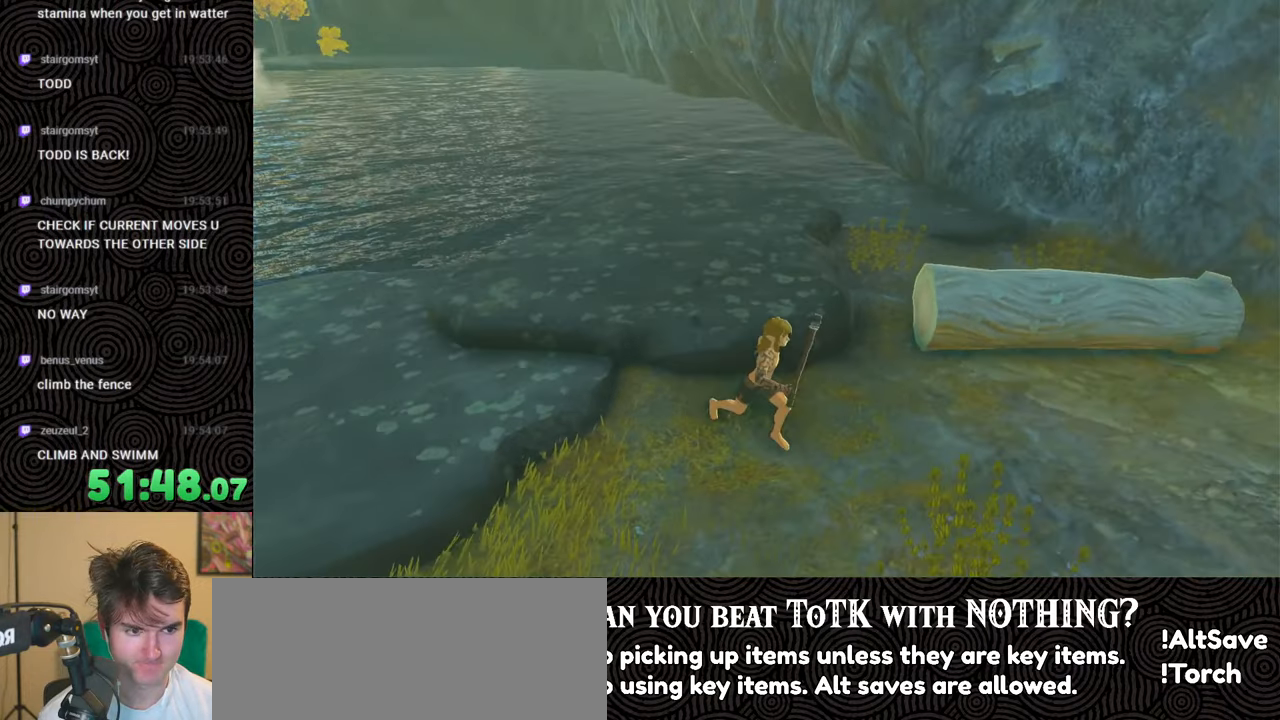
{"buttons": [], "left_stick": "up", "right_stick": "center", "events": [[200, "left_stick", "up"], [200, "right_stick", "down-left"], [433, "right_stick", "center"]]}
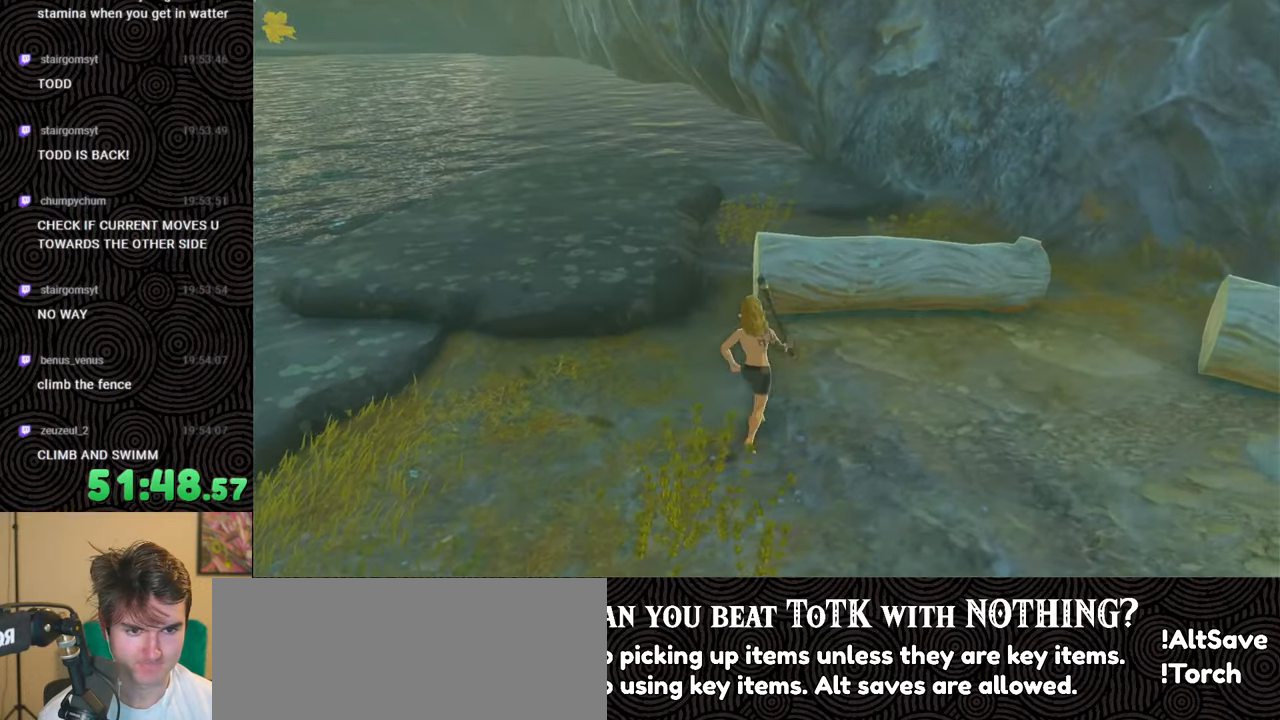
{"buttons": [], "left_stick": "up", "right_stick": "center", "events": []}
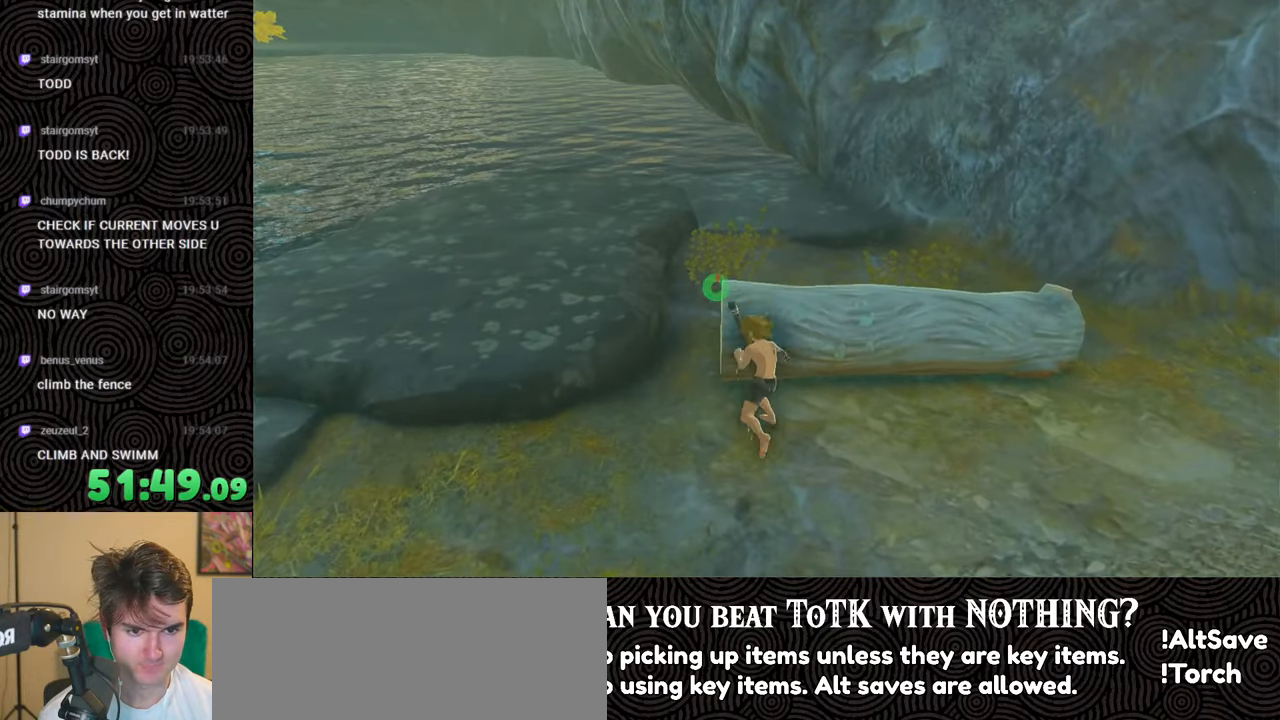
{"buttons": [], "left_stick": "up", "right_stick": "center", "events": []}
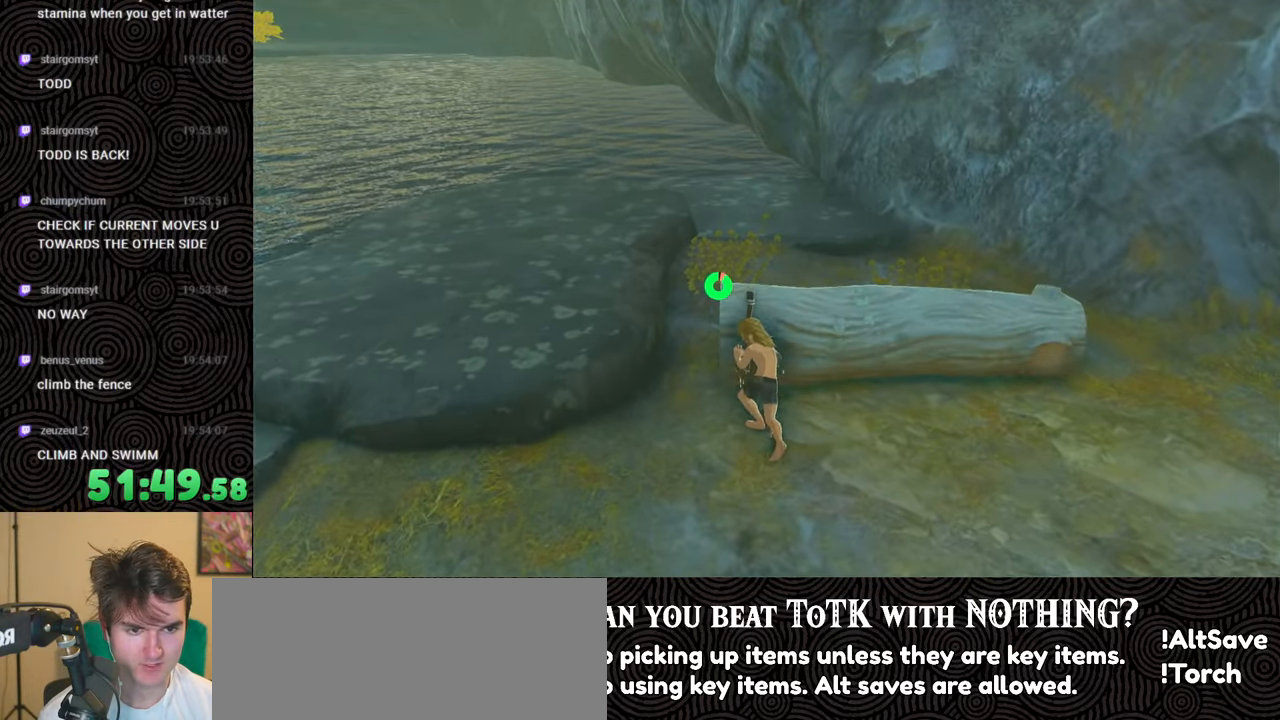
{"buttons": [], "left_stick": "up", "right_stick": "center", "events": []}
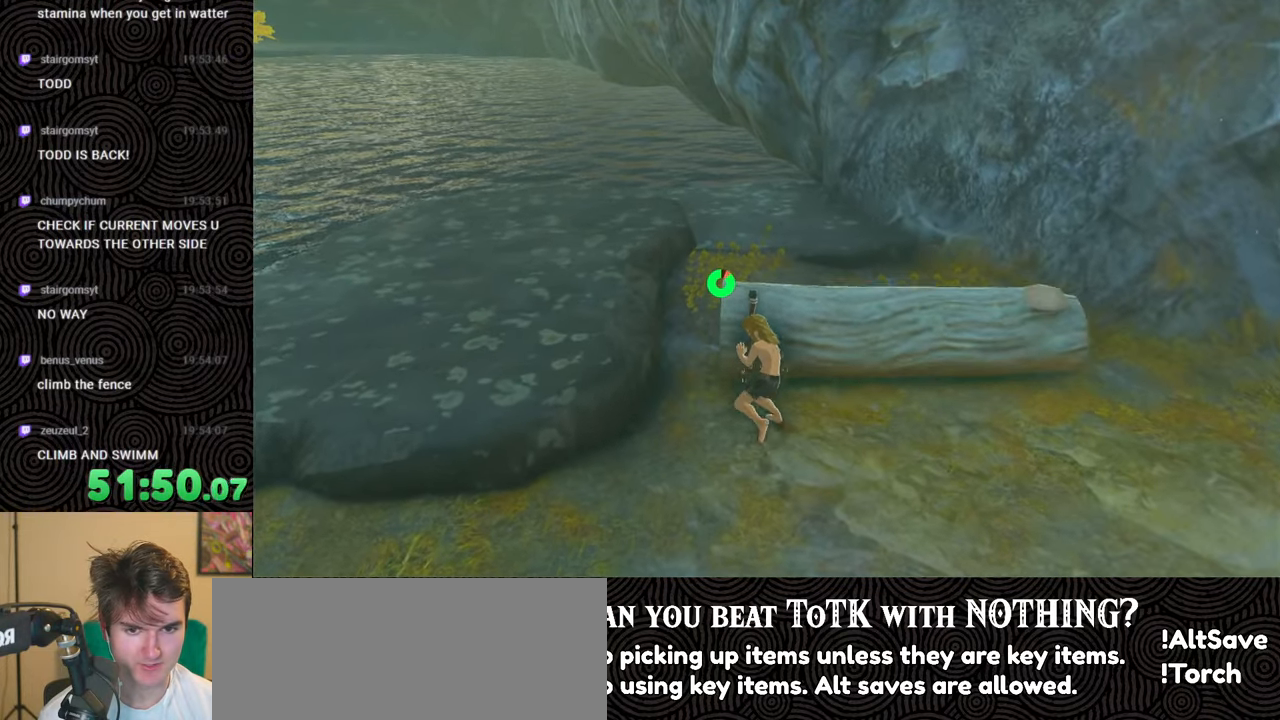
{"buttons": [], "left_stick": "up", "right_stick": "center", "events": []}
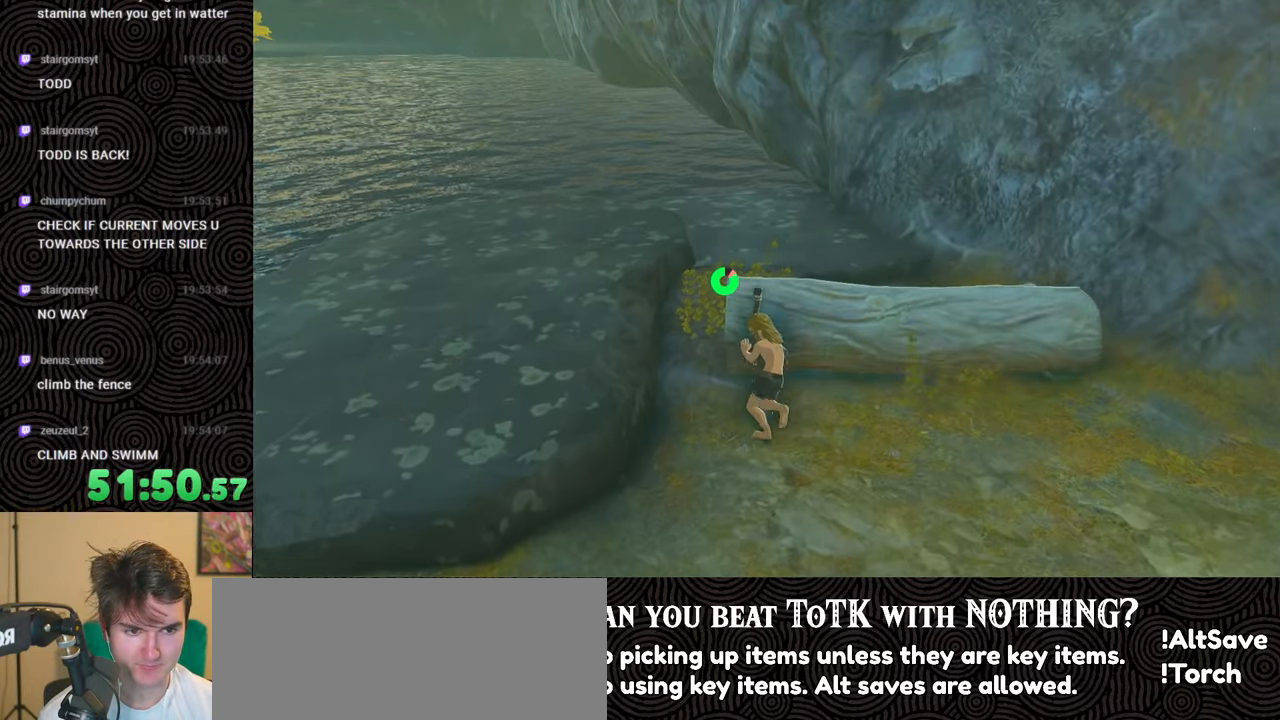
{"buttons": [], "left_stick": "up", "right_stick": "center", "events": []}
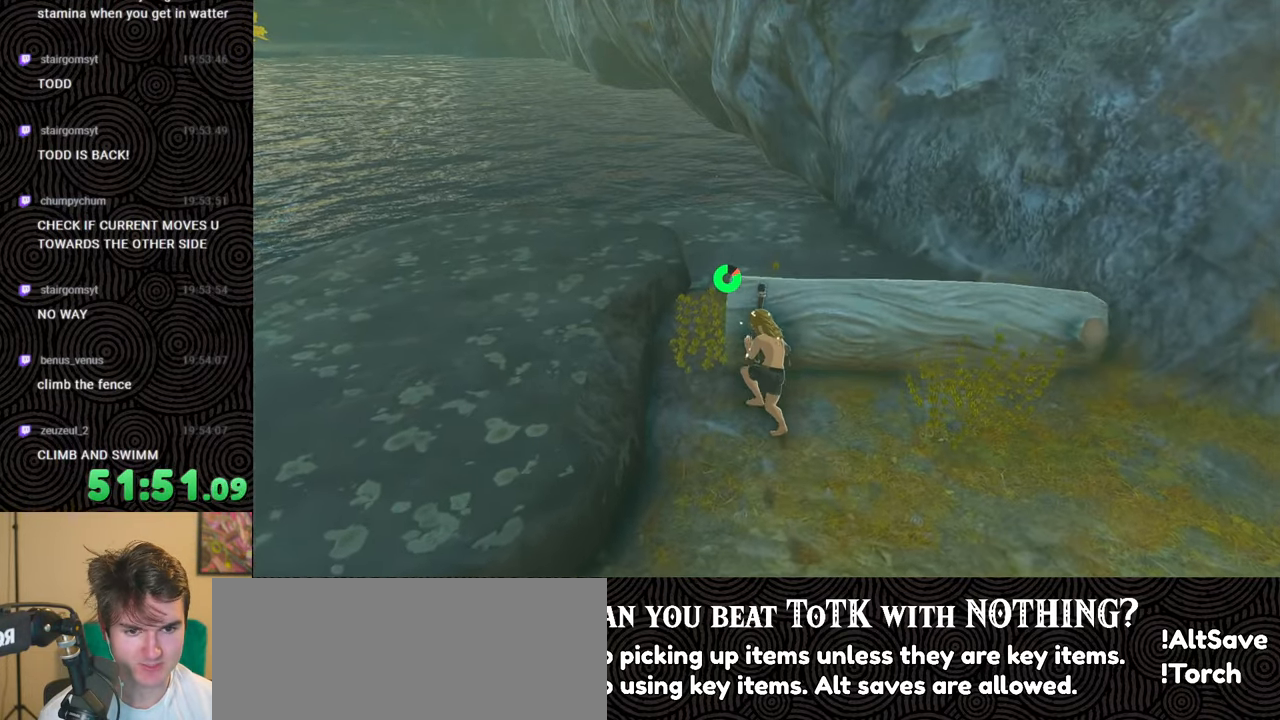
{"buttons": [], "left_stick": "up", "right_stick": "center", "events": []}
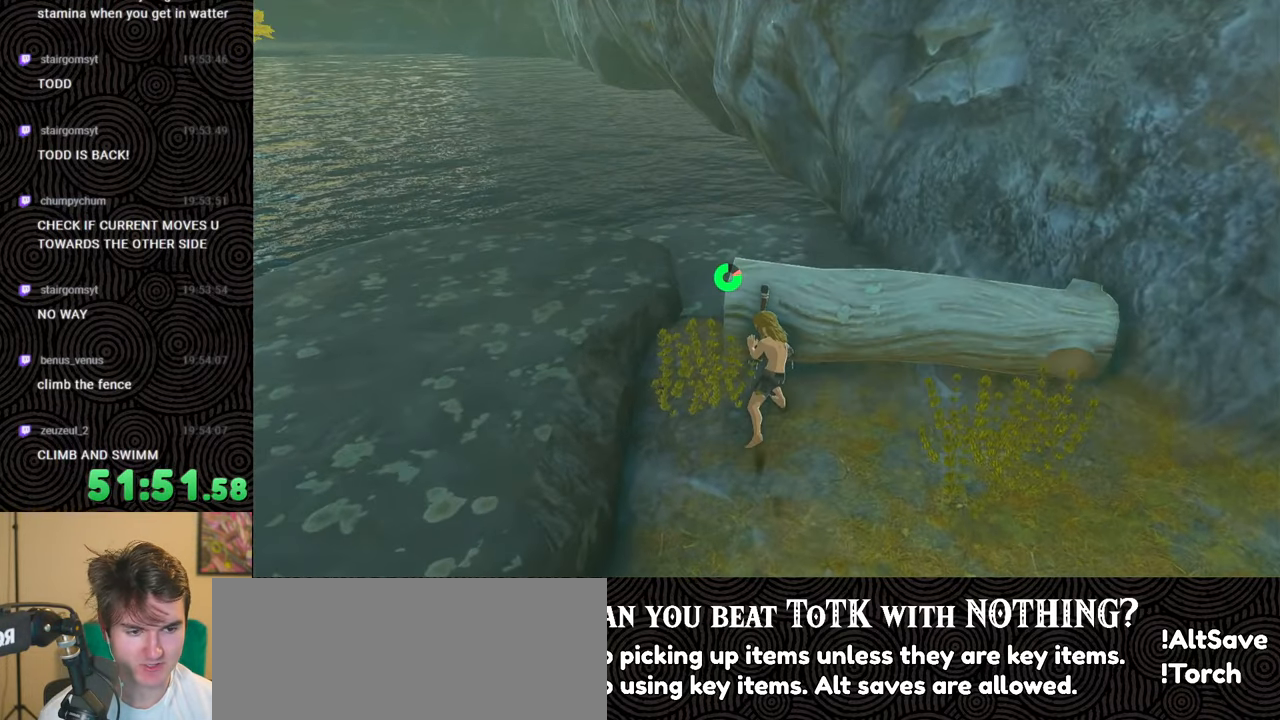
{"buttons": [], "left_stick": "up", "right_stick": "center", "events": []}
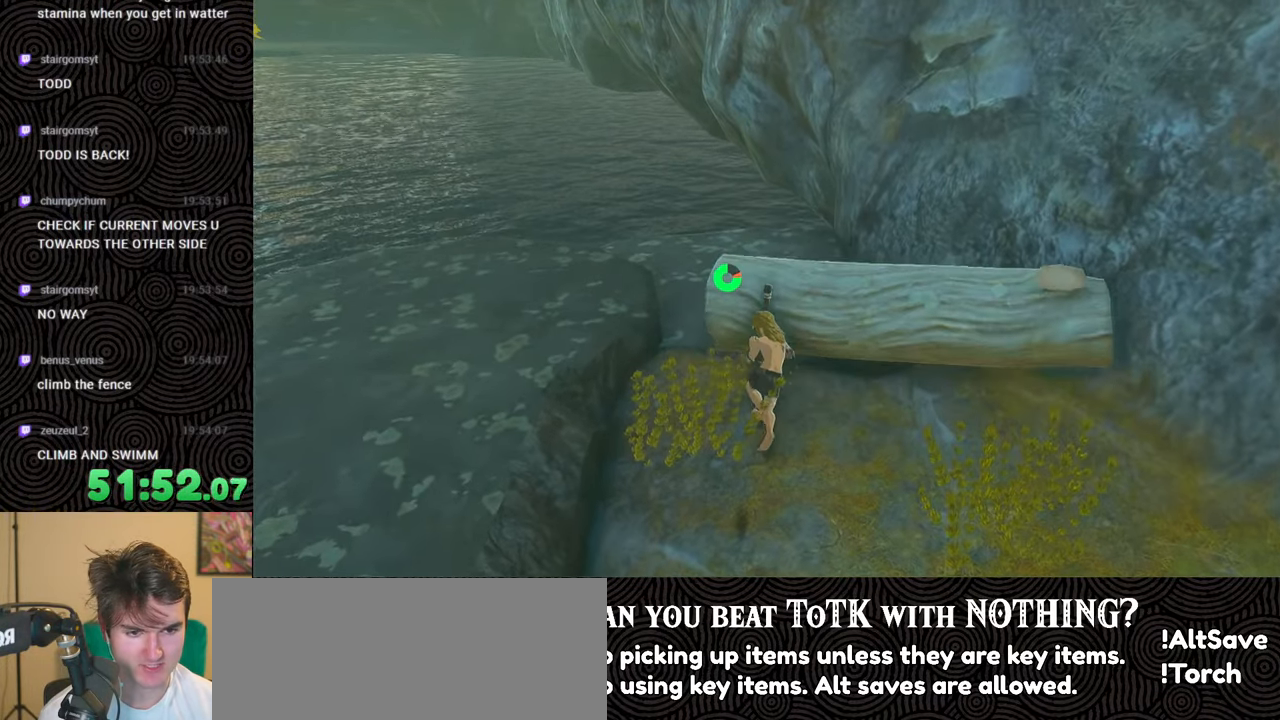
{"buttons": [], "left_stick": "up", "right_stick": "down", "events": [[400, "right_stick", "down"]]}
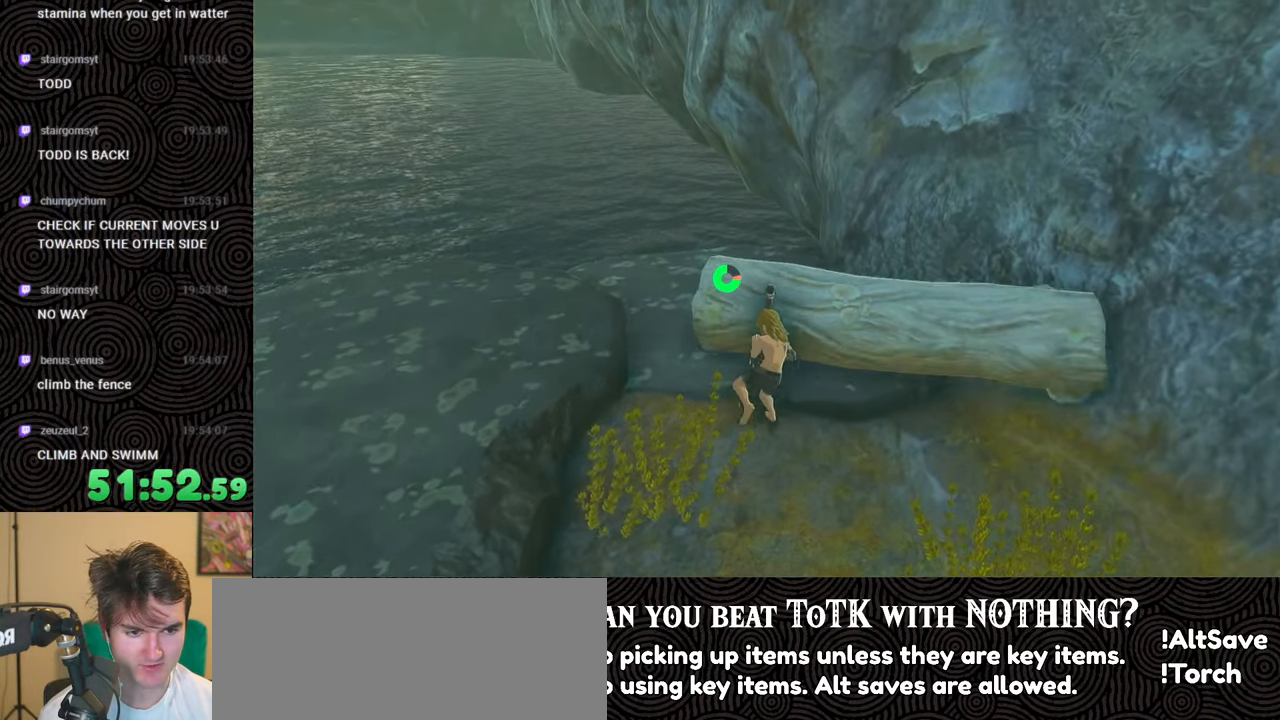
{"buttons": [], "left_stick": "down", "right_stick": "center", "events": [[267, "left_stick", "center"], [283, "right_stick", "center"], [317, "left_stick", "down"]]}